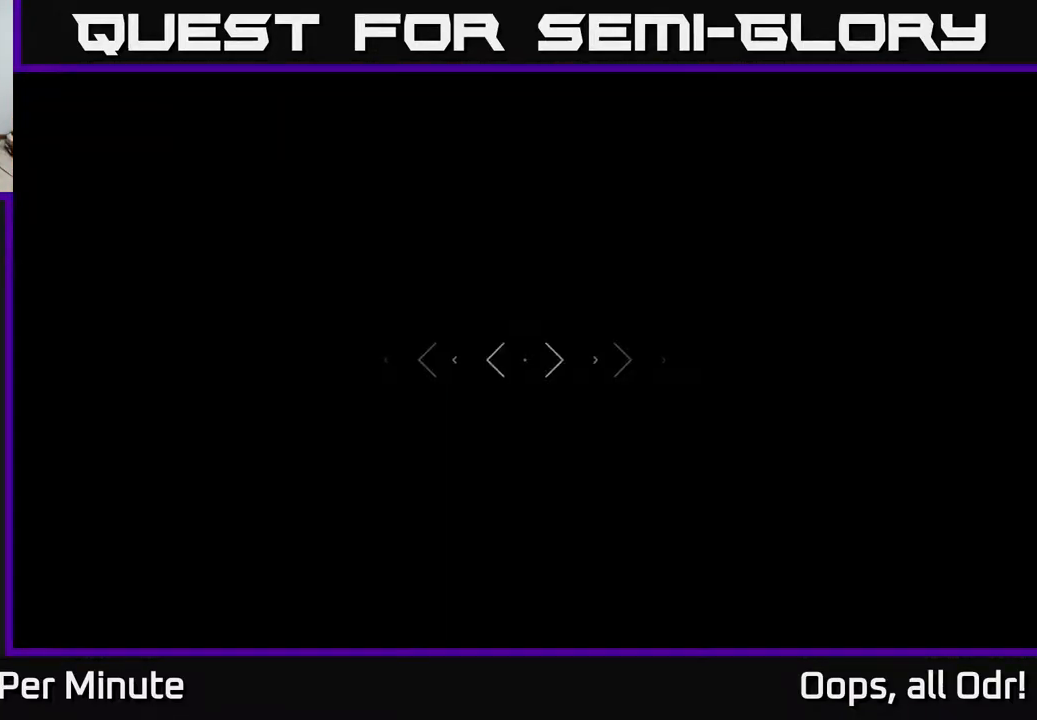
Gameplay with a controller (Xbox layout); each line is a JSON object with the inputs held at the frame after it. "events" lists button and stick changes between this image and that frame as [ms after this image, input, new state], when the widget could be followed in between.
{"buttons": ["L1"], "left_stick": "up", "right_stick": "left", "events": [[33, "left_stick", "down-left"], [250, "left_stick", "left"], [400, "left_stick", "up-left"], [500, "L1", "down"], [500, "left_stick", "up"]]}
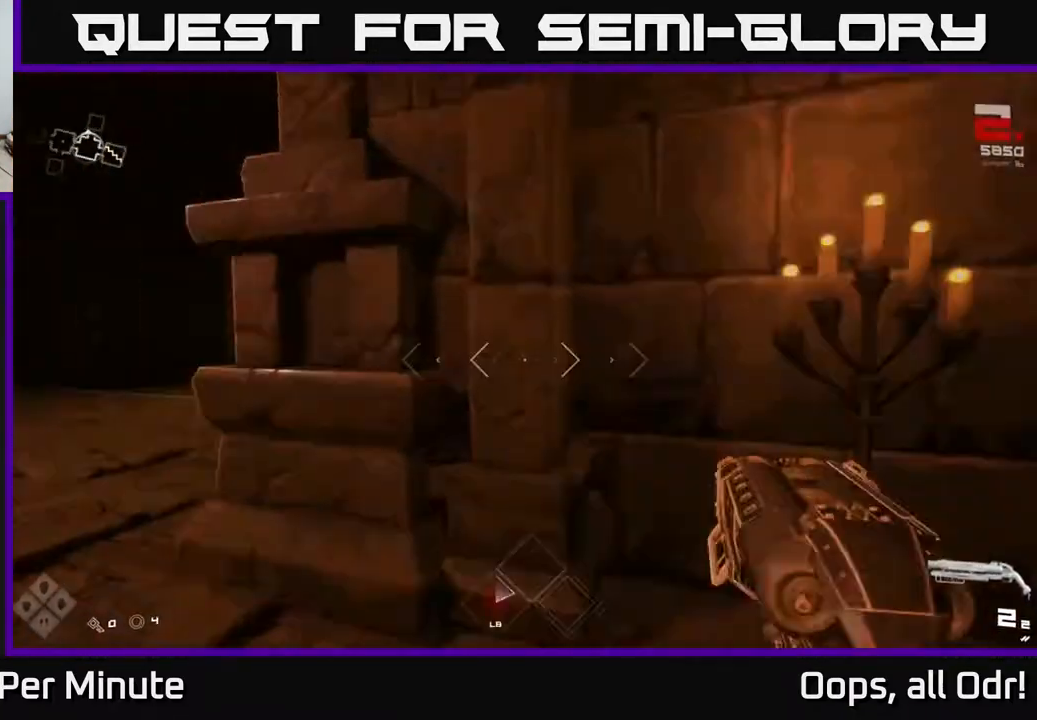
{"buttons": ["L1"], "left_stick": "up-left", "right_stick": "center", "events": [[83, "right_stick", "center"], [200, "left_stick", "up-left"], [267, "right_stick", "left"], [400, "right_stick", "center"]]}
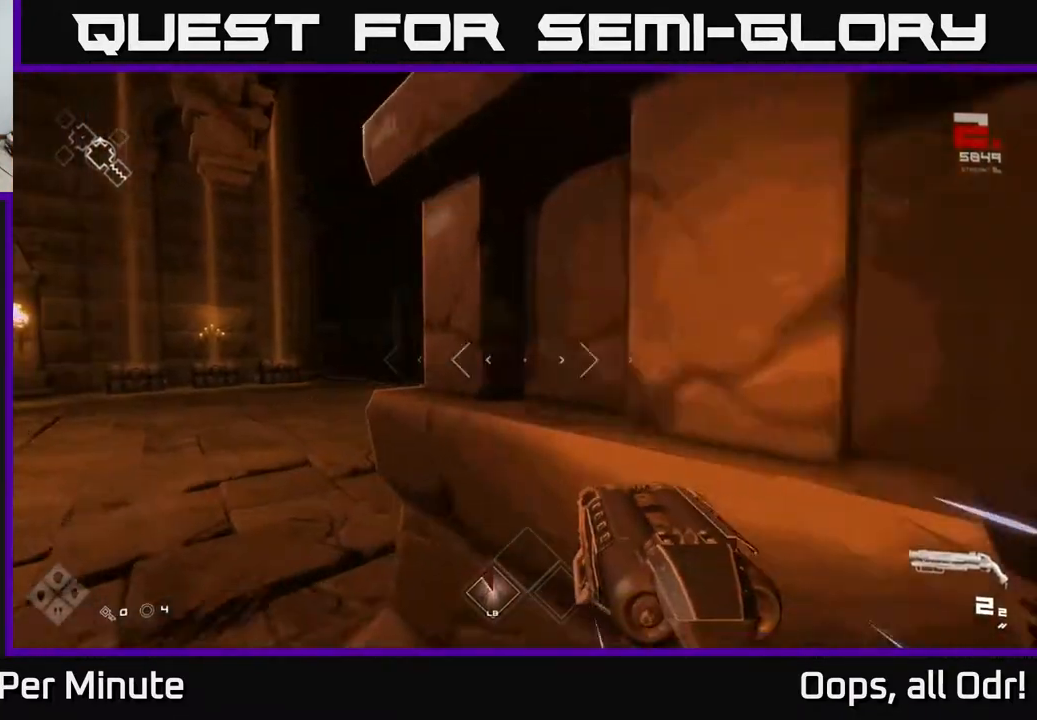
{"buttons": ["L1"], "left_stick": "up", "right_stick": "center", "events": [[300, "left_stick", "up"], [317, "right_stick", "right"], [467, "right_stick", "center"]]}
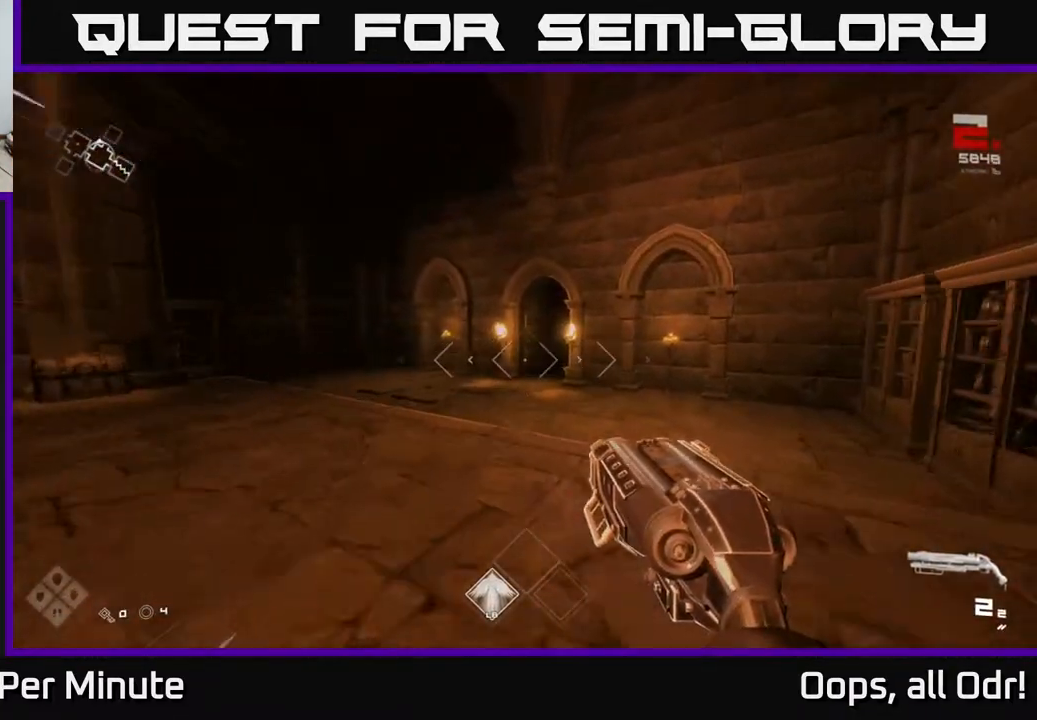
{"buttons": ["L1"], "left_stick": "up", "right_stick": "center", "events": []}
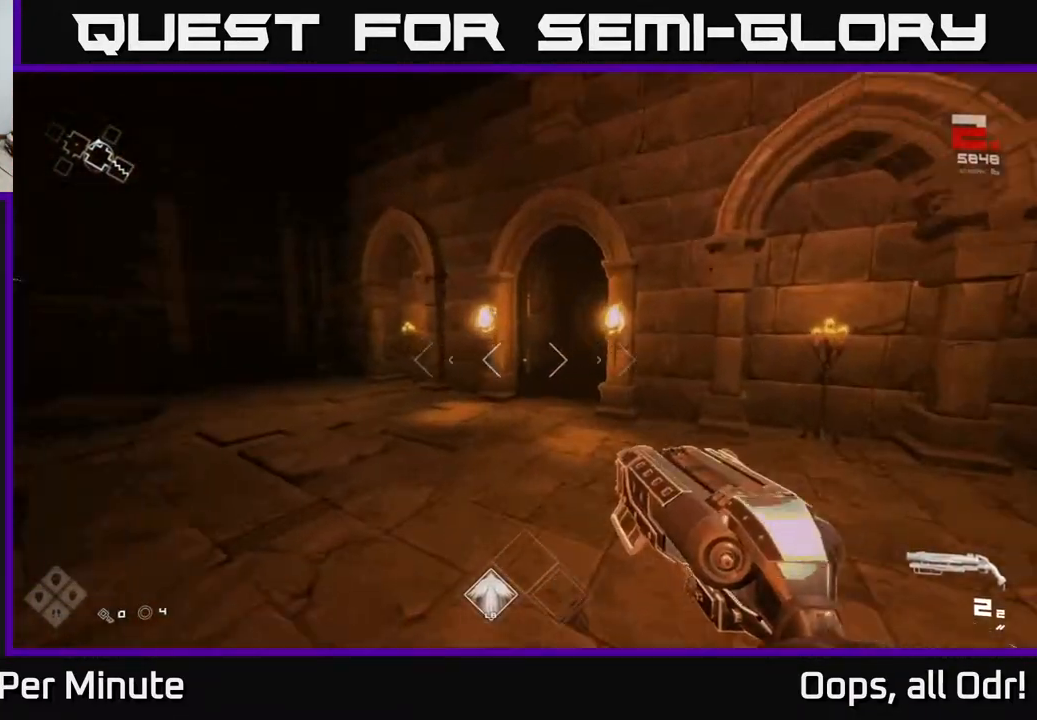
{"buttons": ["L1"], "left_stick": "up", "right_stick": "center", "events": [[217, "right_stick", "right"], [383, "right_stick", "center"]]}
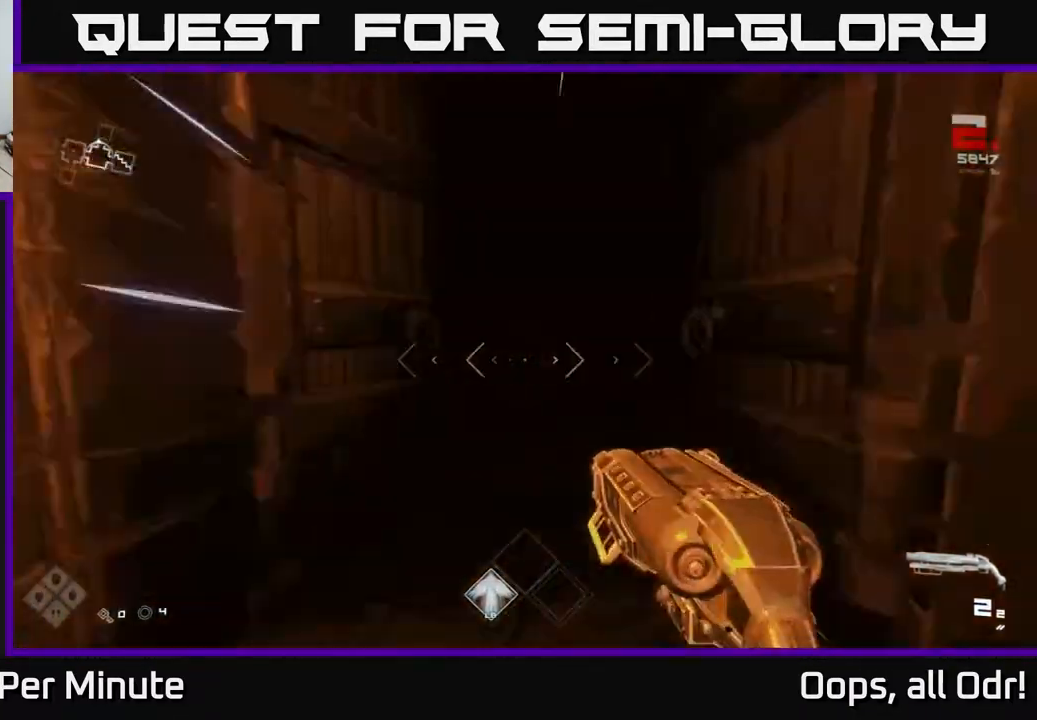
{"buttons": [], "left_stick": "up", "right_stick": "center", "events": [[117, "right_stick", "right"], [283, "right_stick", "center"], [417, "L1", "up"]]}
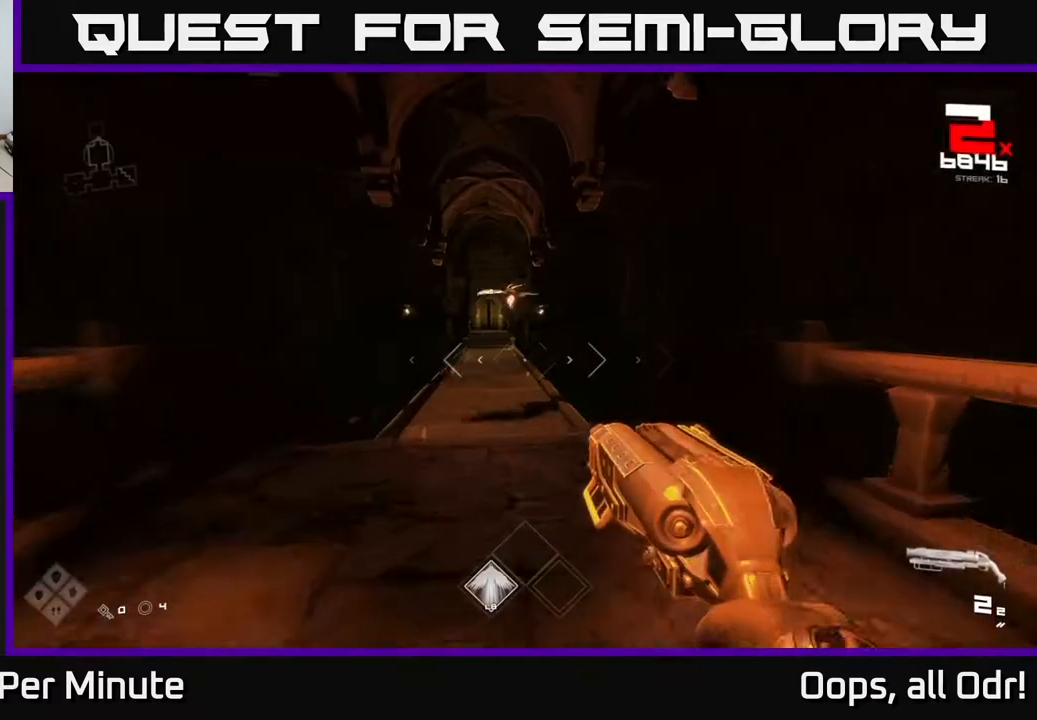
{"buttons": ["R2"], "left_stick": "up", "right_stick": "center", "events": [[317, "right_stick", "up"], [433, "right_stick", "center"], [450, "R2", "down"]]}
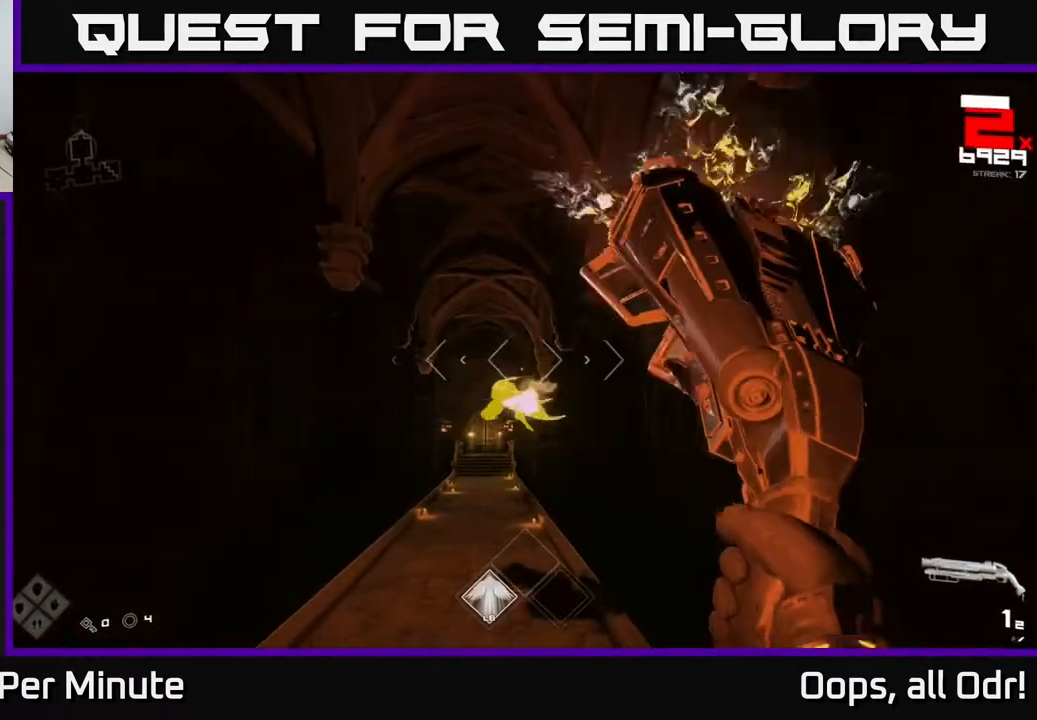
{"buttons": [], "left_stick": "up", "right_stick": "center", "events": [[33, "R2", "up"], [317, "R2", "down"], [467, "R2", "up"]]}
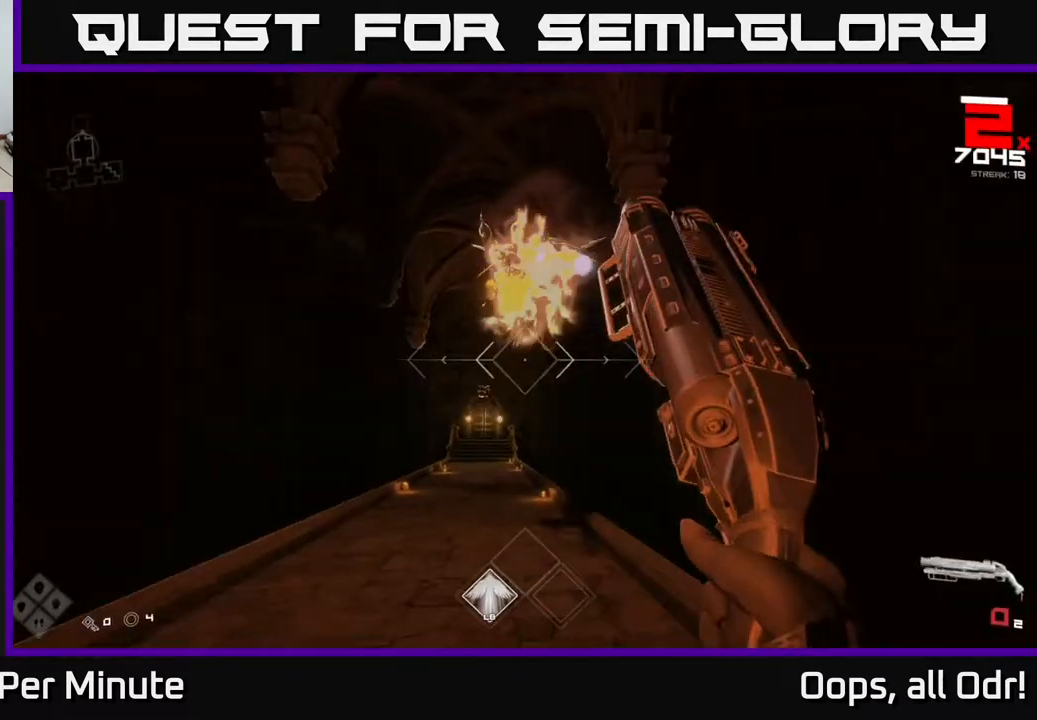
{"buttons": ["R1"], "left_stick": "up", "right_stick": "center", "events": [[17, "left_stick", "center"], [133, "R1", "down"], [200, "left_stick", "up"], [267, "R1", "up"], [483, "R1", "down"]]}
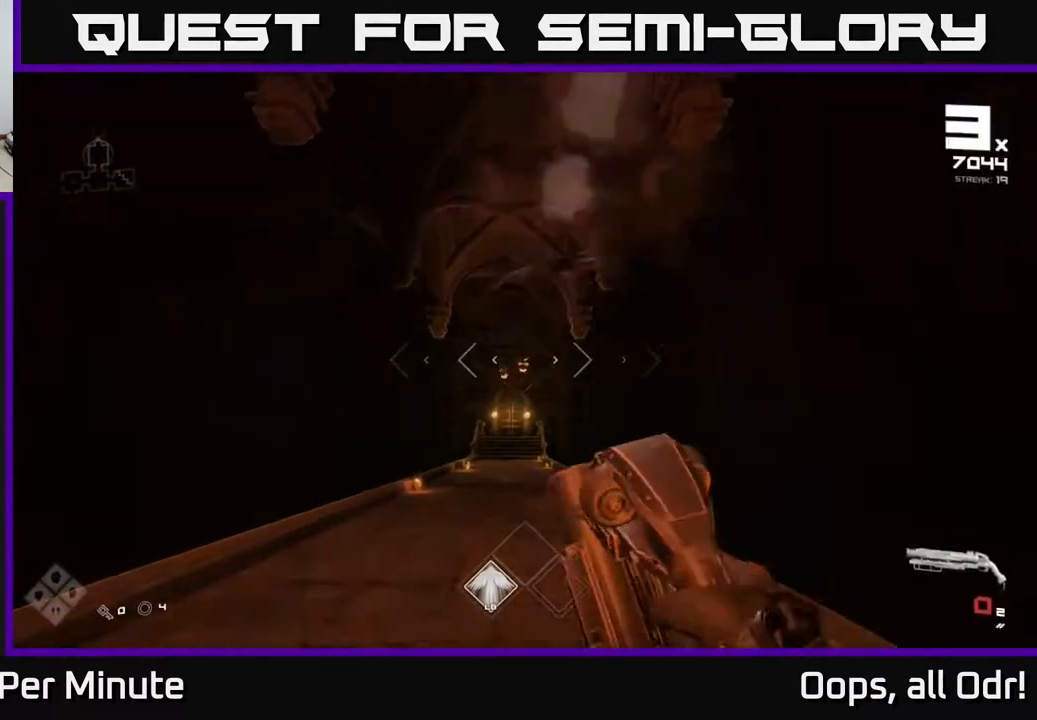
{"buttons": [], "left_stick": "up", "right_stick": "center", "events": [[100, "R1", "up"], [333, "right_stick", "up"], [383, "right_stick", "center"]]}
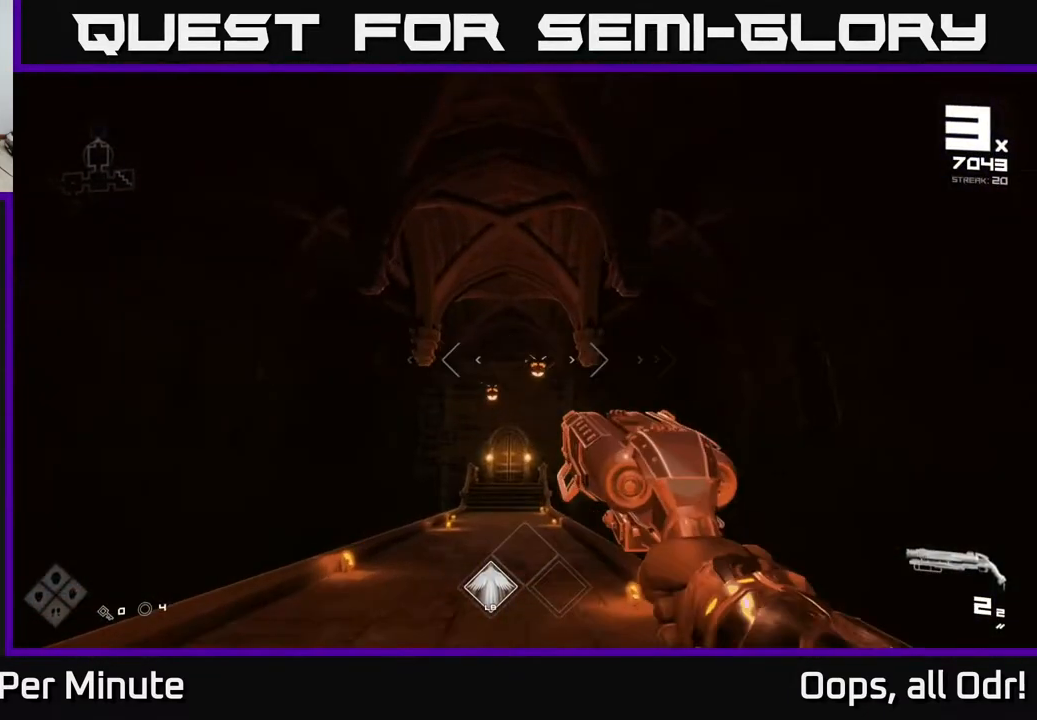
{"buttons": [], "left_stick": "up", "right_stick": "center", "events": [[217, "R2", "down"], [217, "right_stick", "up-right"], [300, "R2", "up"], [300, "right_stick", "center"]]}
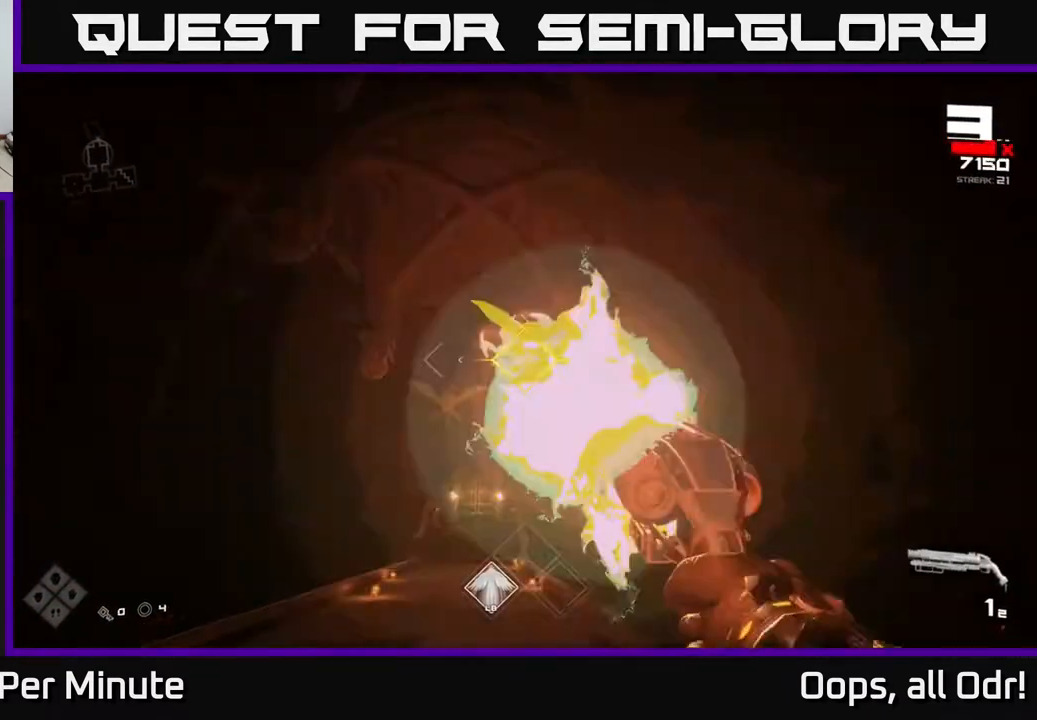
{"buttons": [], "left_stick": "center", "right_stick": "center", "events": [[33, "R2", "down"], [33, "right_stick", "up-left"], [100, "right_stick", "center"], [133, "R2", "up"], [183, "left_stick", "center"], [333, "R1", "down"], [467, "R1", "up"]]}
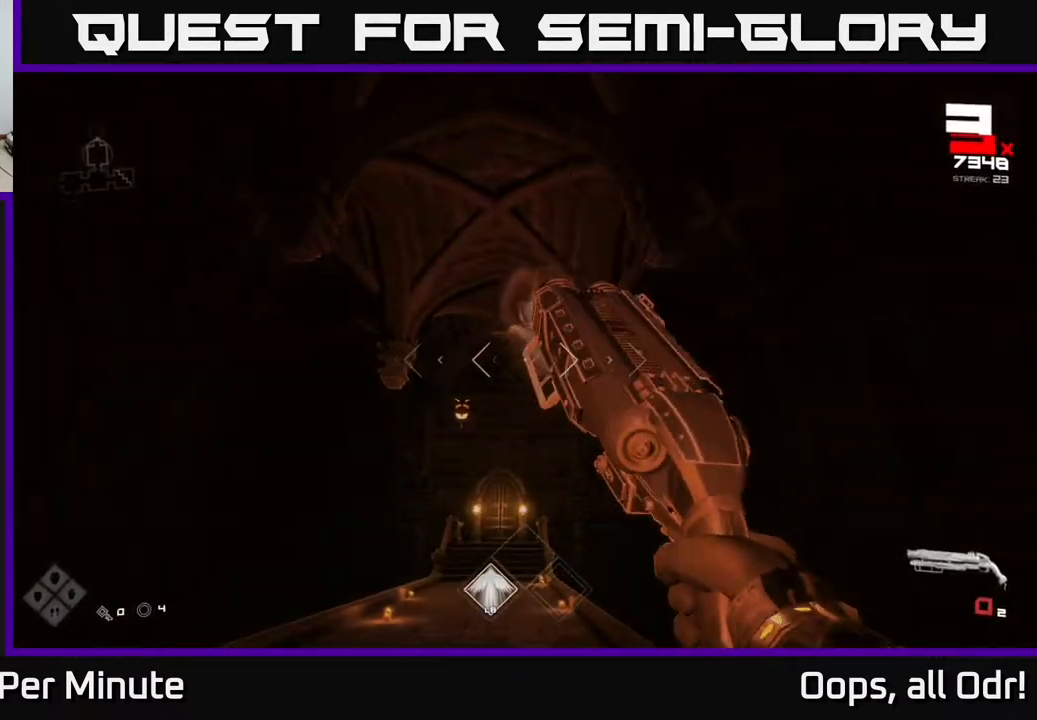
{"buttons": [], "left_stick": "up-left", "right_stick": "center", "events": [[50, "left_stick", "up-left"], [150, "R1", "down"], [300, "R1", "up"]]}
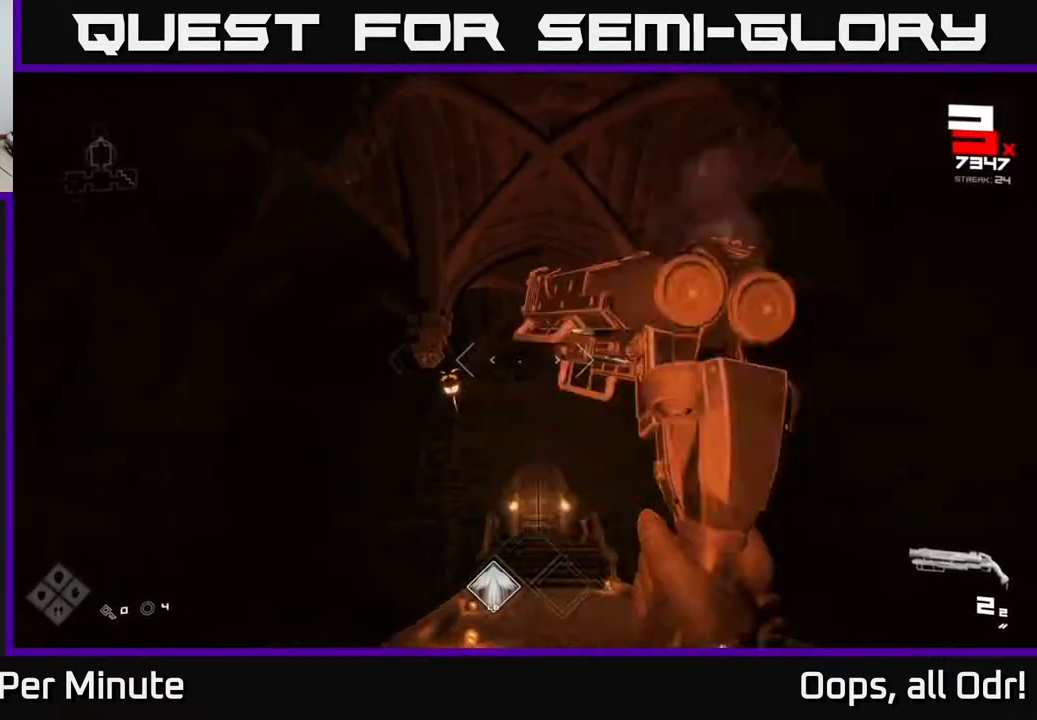
{"buttons": [], "left_stick": "right", "right_stick": "left", "events": [[33, "right_stick", "left"], [100, "R2", "down"], [150, "left_stick", "up-right"], [183, "right_stick", "center"], [217, "R2", "up"], [267, "left_stick", "center"], [367, "left_stick", "right"], [400, "R2", "down"], [417, "right_stick", "left"], [467, "R2", "up"]]}
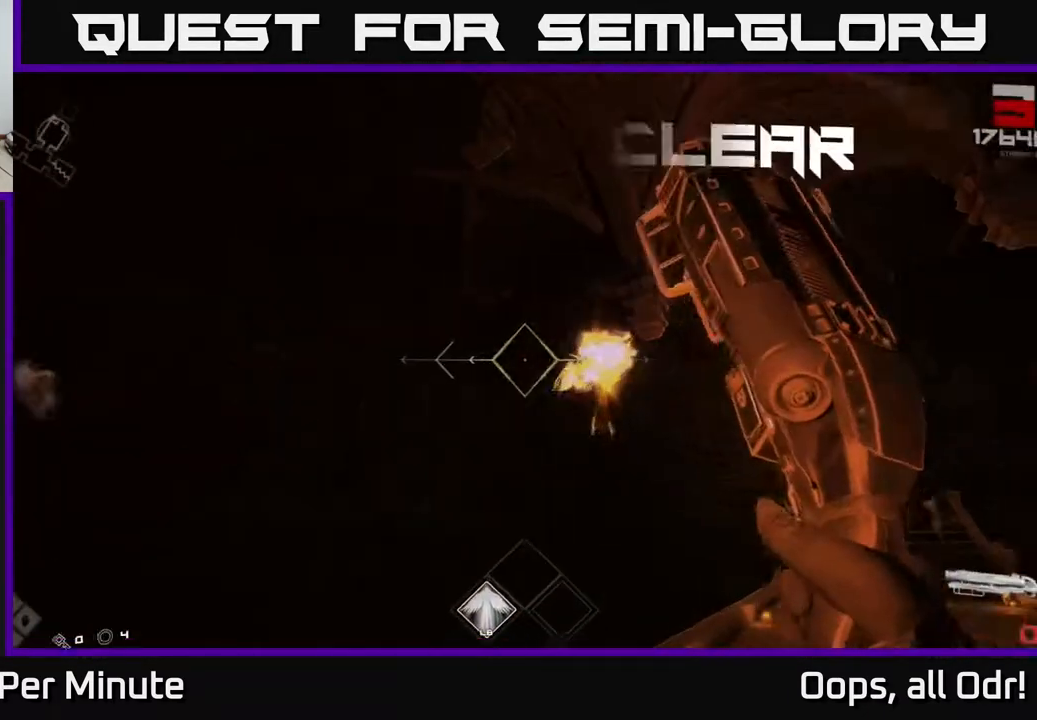
{"buttons": [], "left_stick": "up", "right_stick": "down-right", "events": [[17, "right_stick", "center"], [200, "left_stick", "up-right"], [233, "R1", "down"], [317, "left_stick", "up"], [333, "R1", "up"], [350, "right_stick", "down-right"]]}
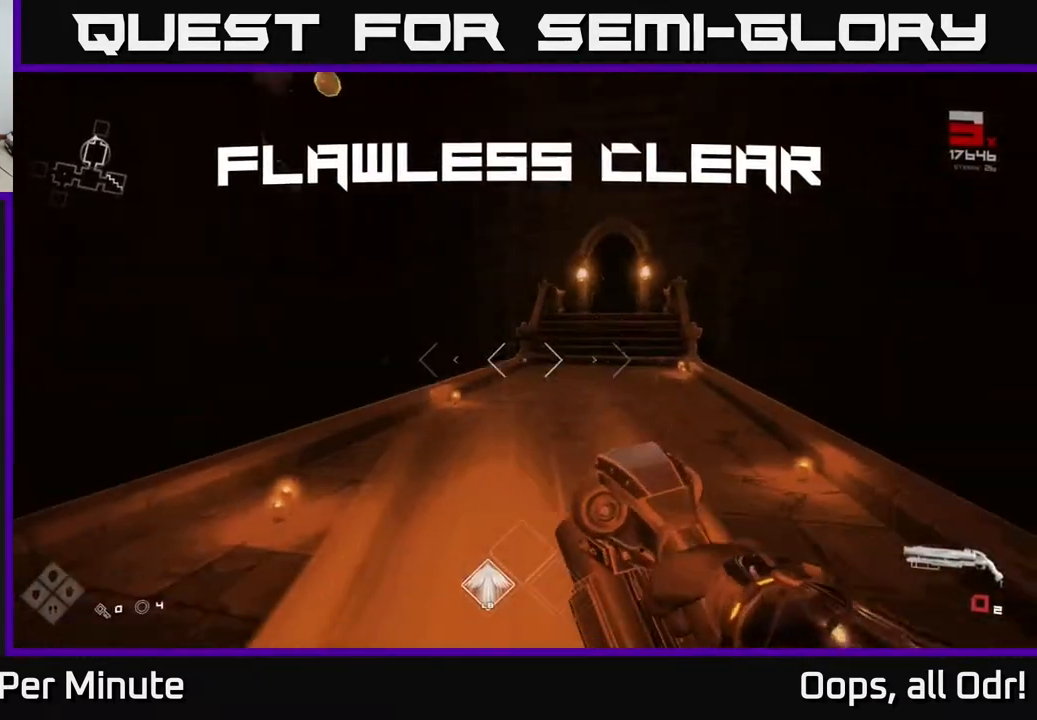
{"buttons": [], "left_stick": "center", "right_stick": "left", "events": [[33, "R1", "down"], [33, "left_stick", "center"], [83, "right_stick", "down-left"], [133, "left_stick", "up"], [150, "right_stick", "center"], [183, "R1", "up"], [233, "right_stick", "left"], [250, "left_stick", "center"]]}
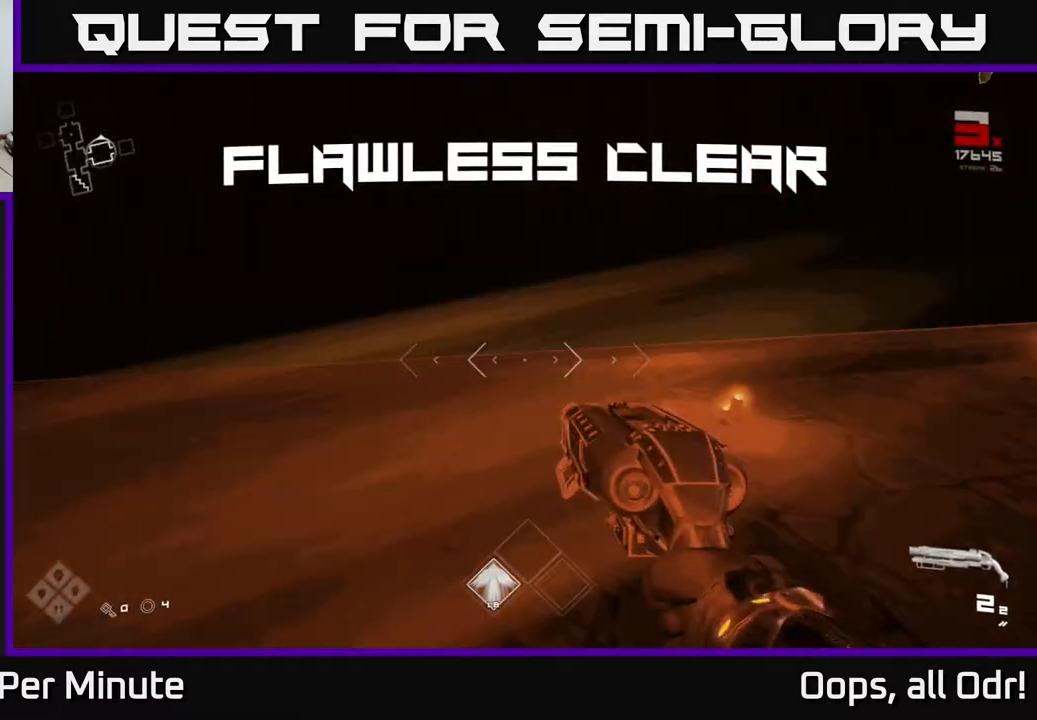
{"buttons": [], "left_stick": "up", "right_stick": "center", "events": [[167, "left_stick", "up"], [383, "right_stick", "center"]]}
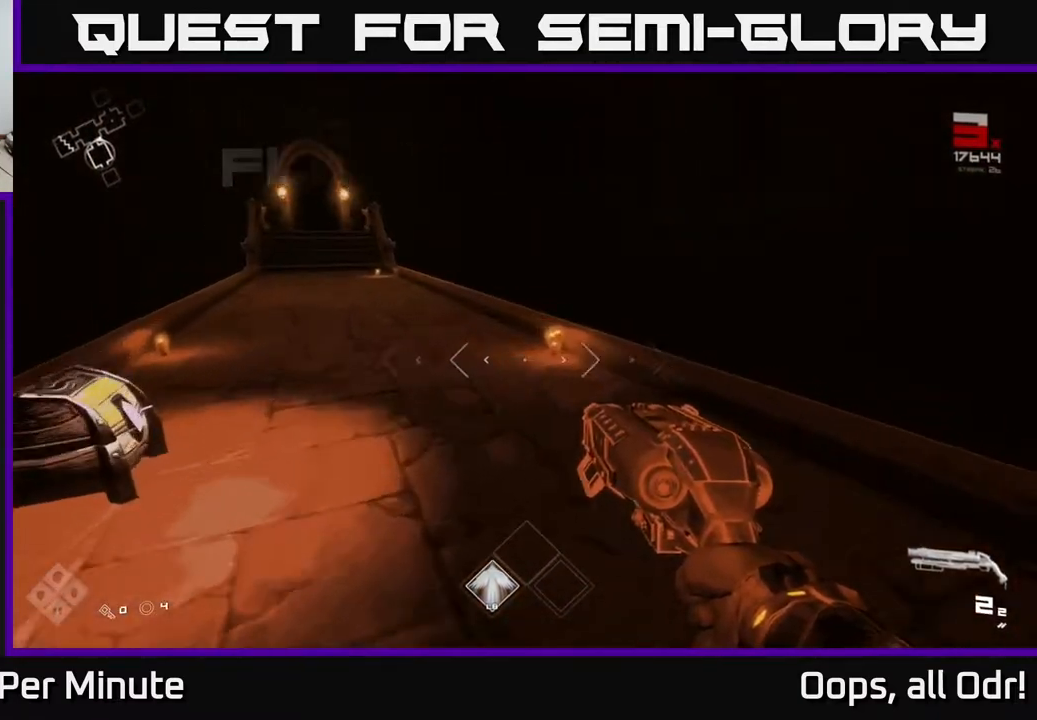
{"buttons": [], "left_stick": "center", "right_stick": "center", "events": [[67, "left_stick", "up-left"], [67, "right_stick", "left"], [233, "left_stick", "center"], [267, "right_stick", "center"], [333, "X", "down"], [400, "X", "up"]]}
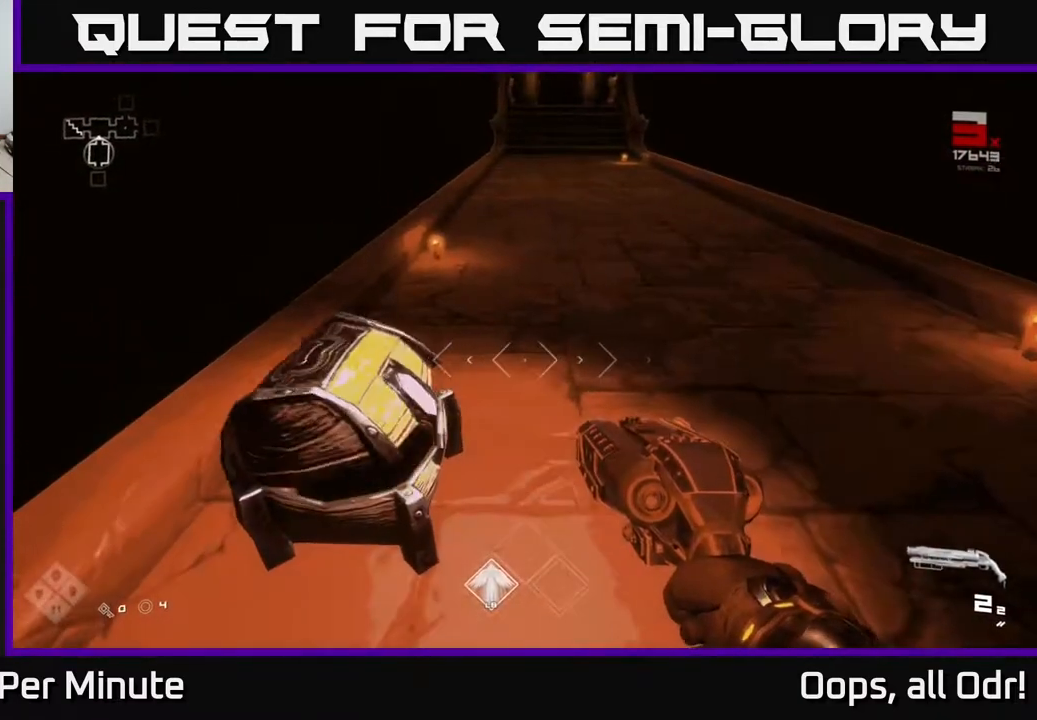
{"buttons": [], "left_stick": "up-left", "right_stick": "right", "events": [[317, "left_stick", "up"], [383, "right_stick", "right"], [450, "left_stick", "up-left"]]}
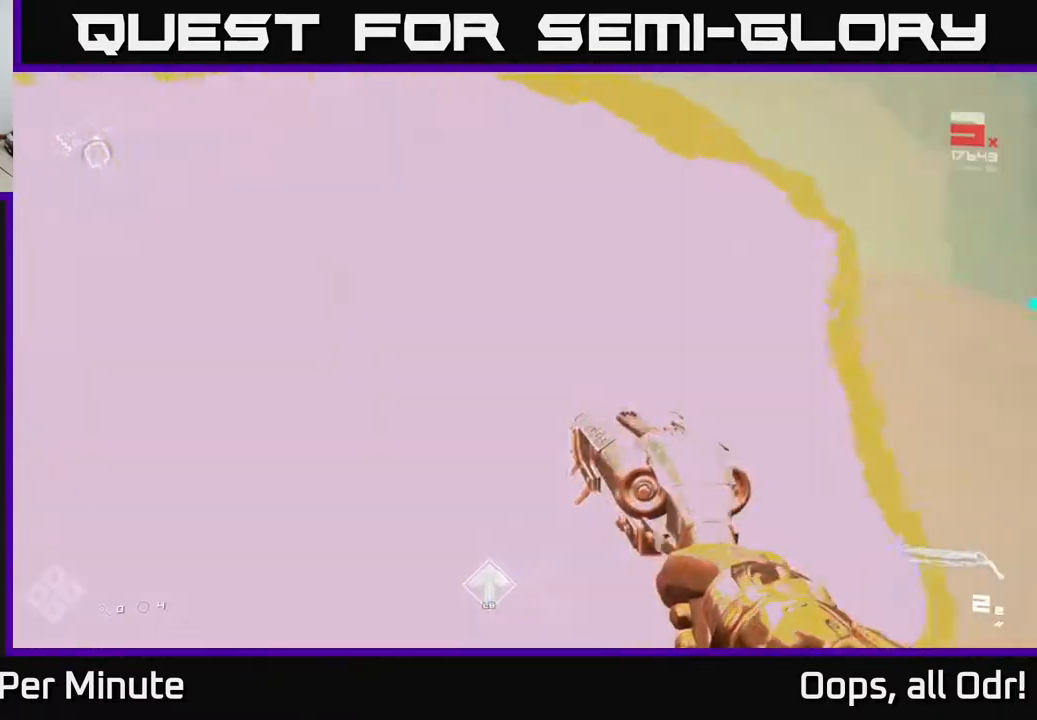
{"buttons": [], "left_stick": "up-right", "right_stick": "right", "events": [[83, "left_stick", "center"], [133, "left_stick", "right"], [417, "left_stick", "up-right"]]}
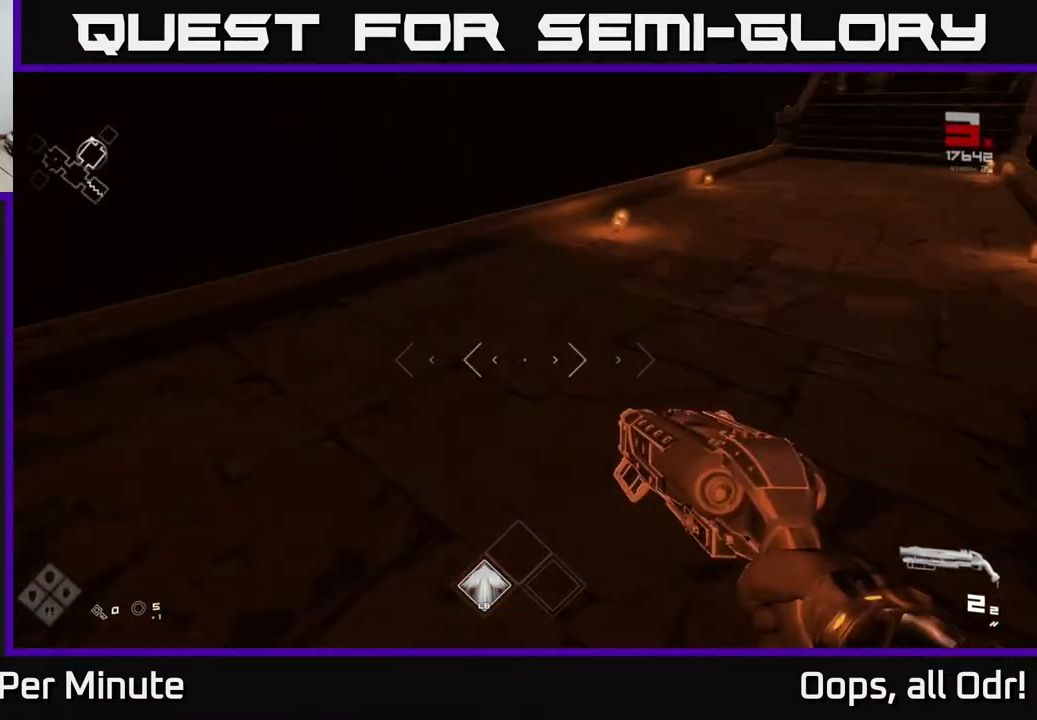
{"buttons": ["L1"], "left_stick": "up", "right_stick": "center", "events": [[100, "L1", "down"], [117, "left_stick", "up"], [200, "right_stick", "center"], [383, "right_stick", "up-right"], [500, "right_stick", "center"]]}
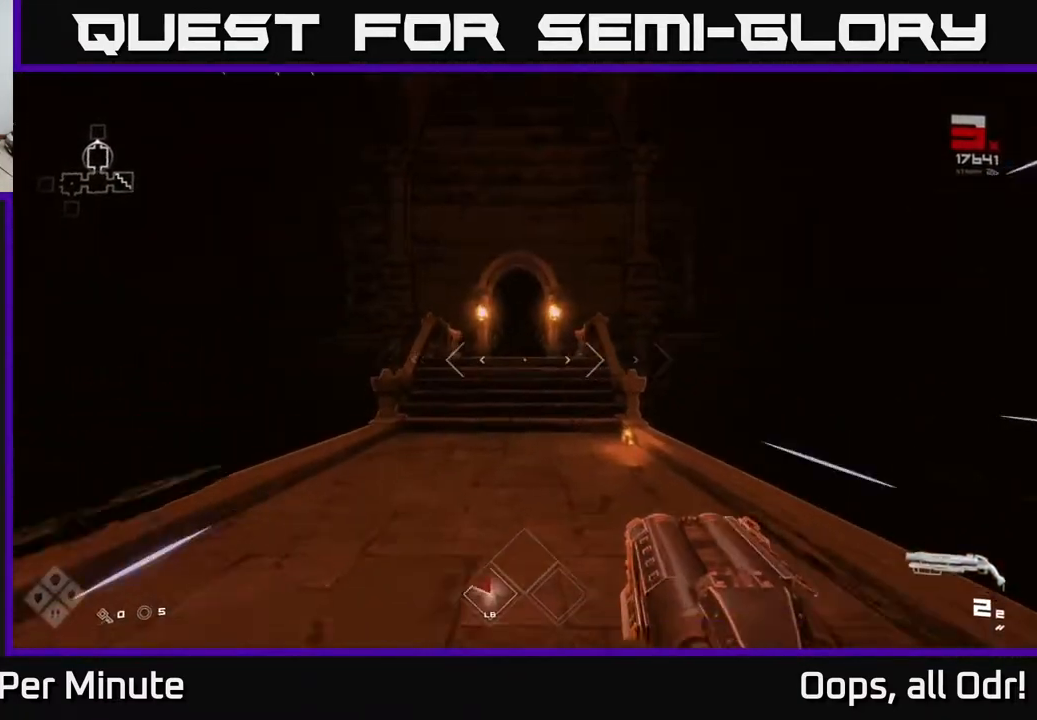
{"buttons": ["L1"], "left_stick": "up", "right_stick": "center", "events": []}
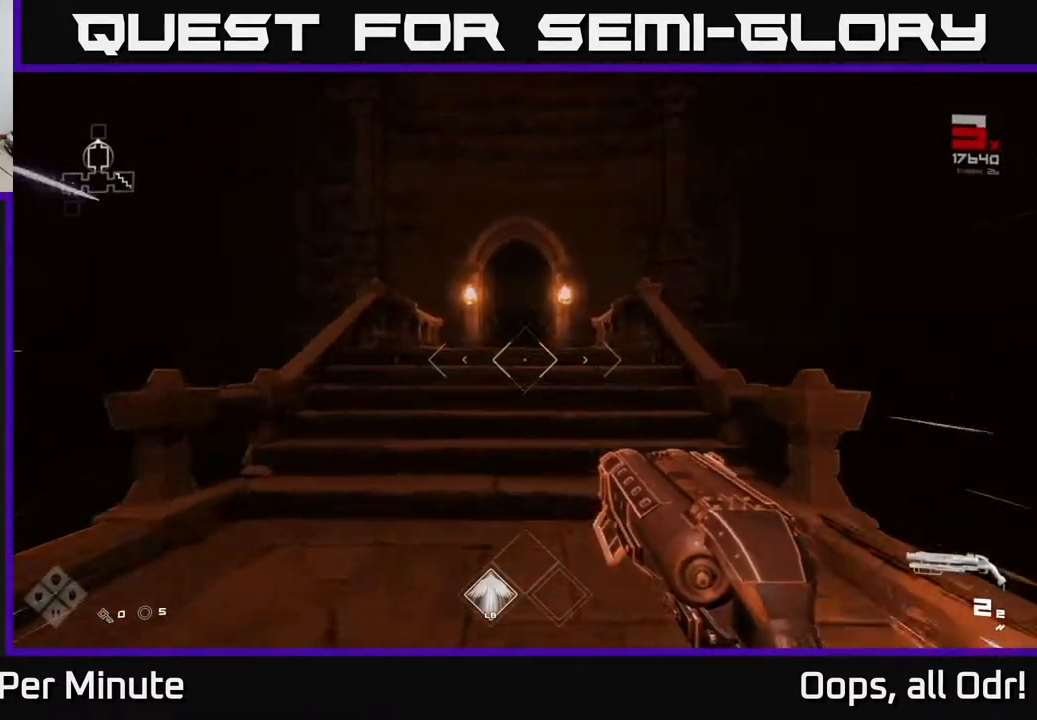
{"buttons": ["L1"], "left_stick": "up", "right_stick": "down", "events": [[417, "right_stick", "down"]]}
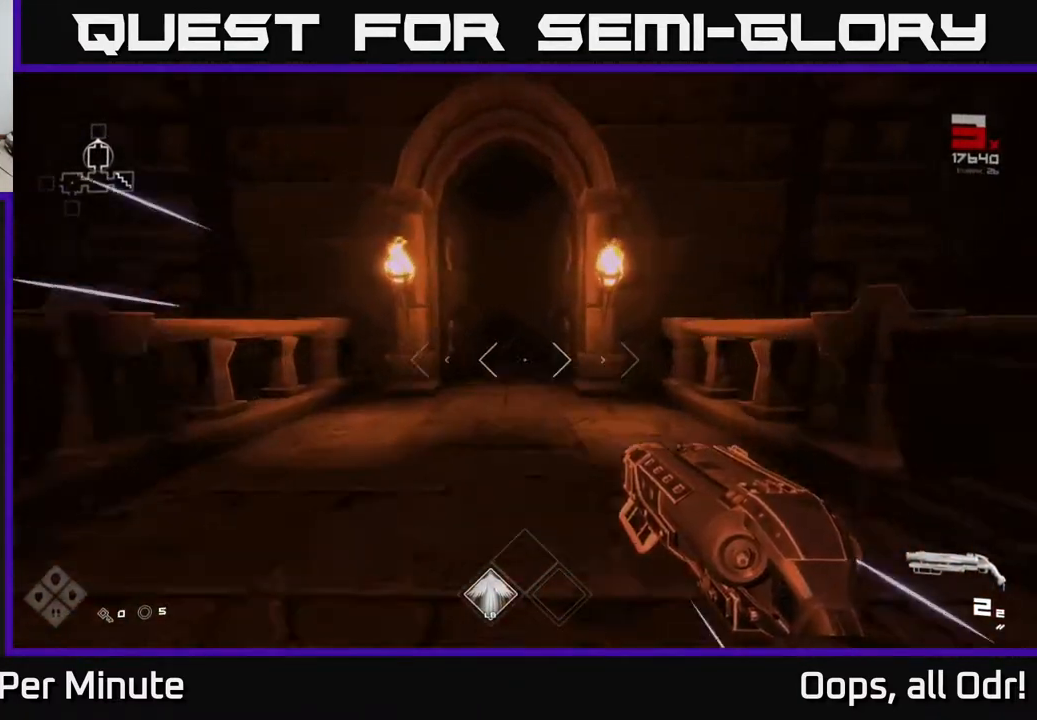
{"buttons": ["L1"], "left_stick": "up", "right_stick": "center", "events": [[17, "right_stick", "center"], [400, "left_stick", "up-left"], [500, "left_stick", "up"]]}
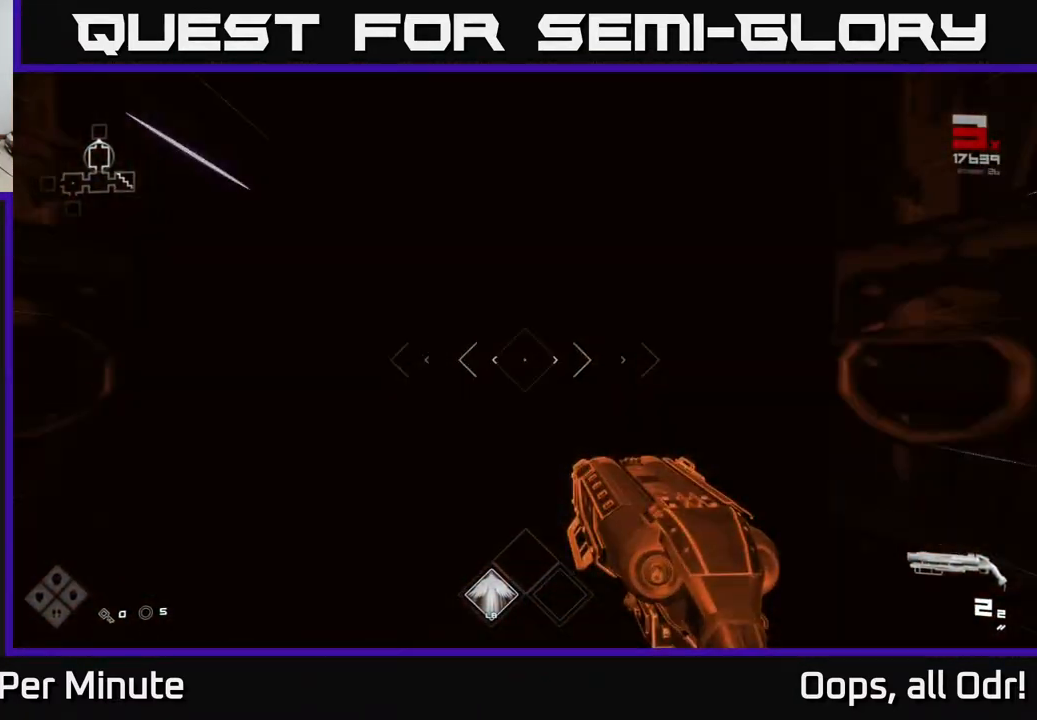
{"buttons": [], "left_stick": "up", "right_stick": "center", "events": [[167, "L1", "up"]]}
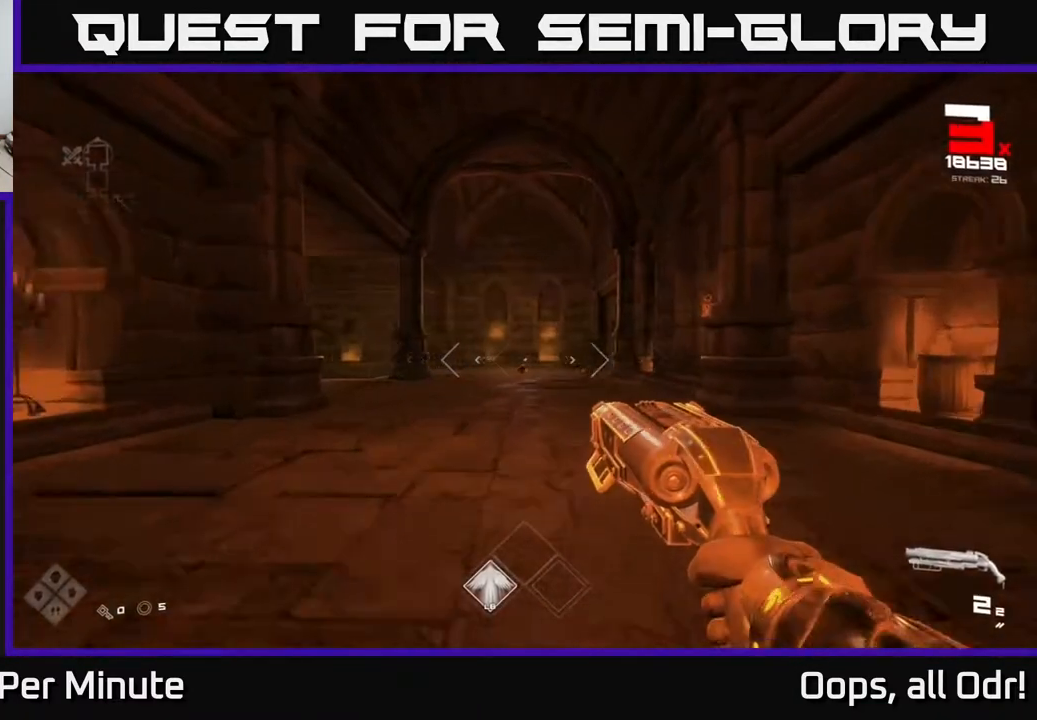
{"buttons": [], "left_stick": "up", "right_stick": "center", "events": []}
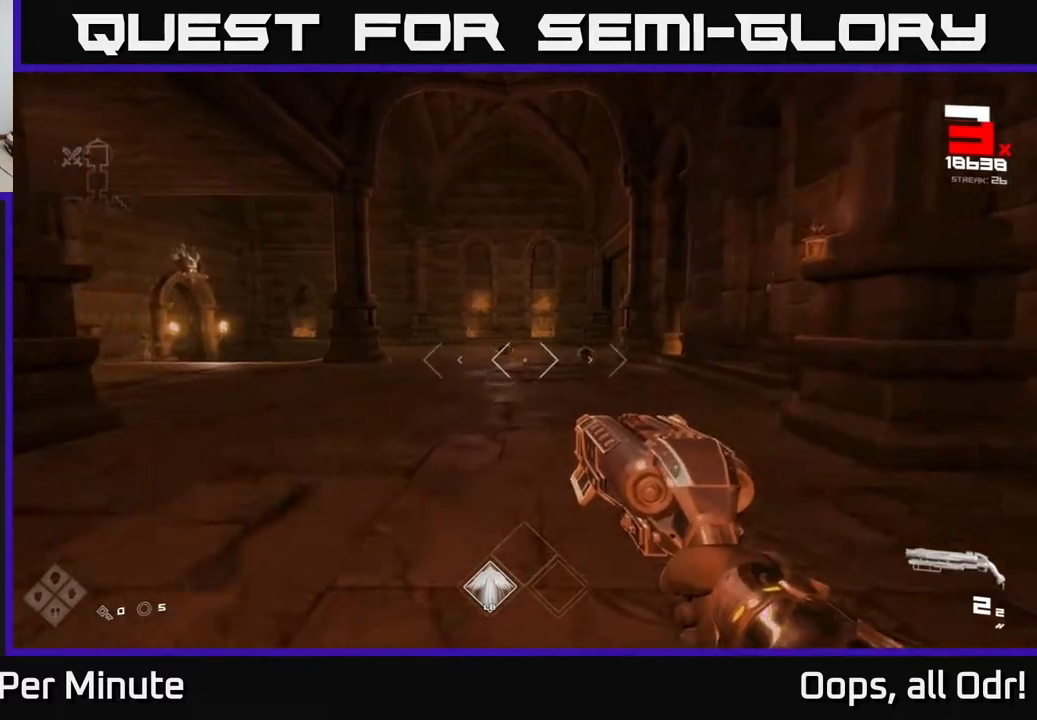
{"buttons": [], "left_stick": "up", "right_stick": "center", "events": [[33, "left_stick", "up-right"], [300, "left_stick", "up"]]}
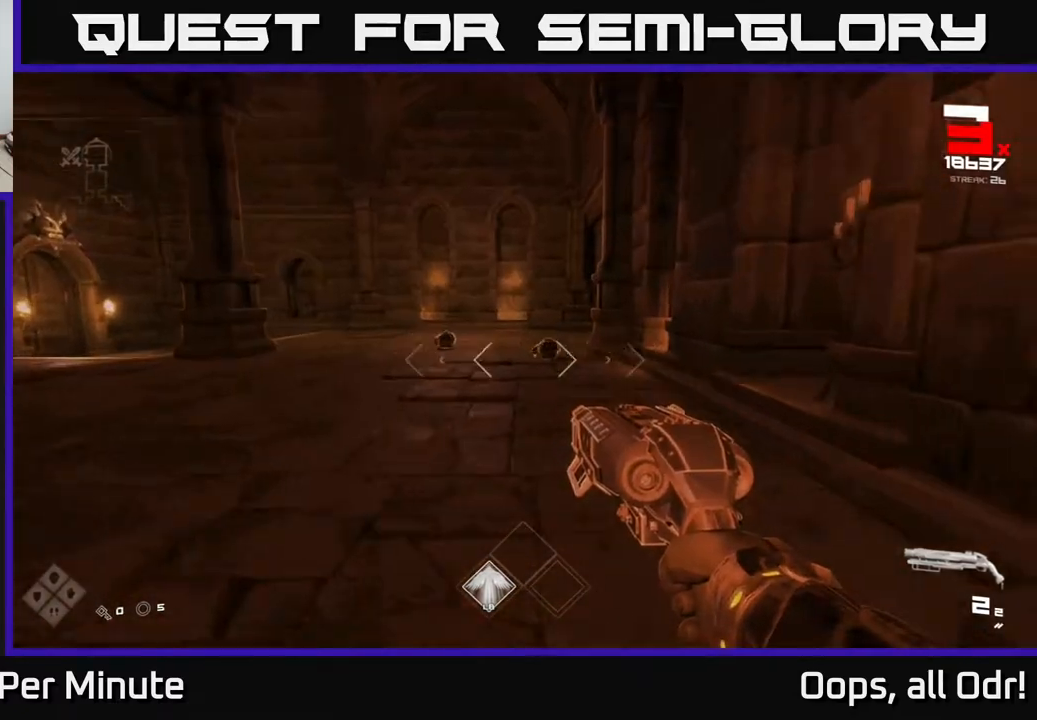
{"buttons": [], "left_stick": "up", "right_stick": "center", "events": [[67, "right_stick", "down"], [133, "right_stick", "center"]]}
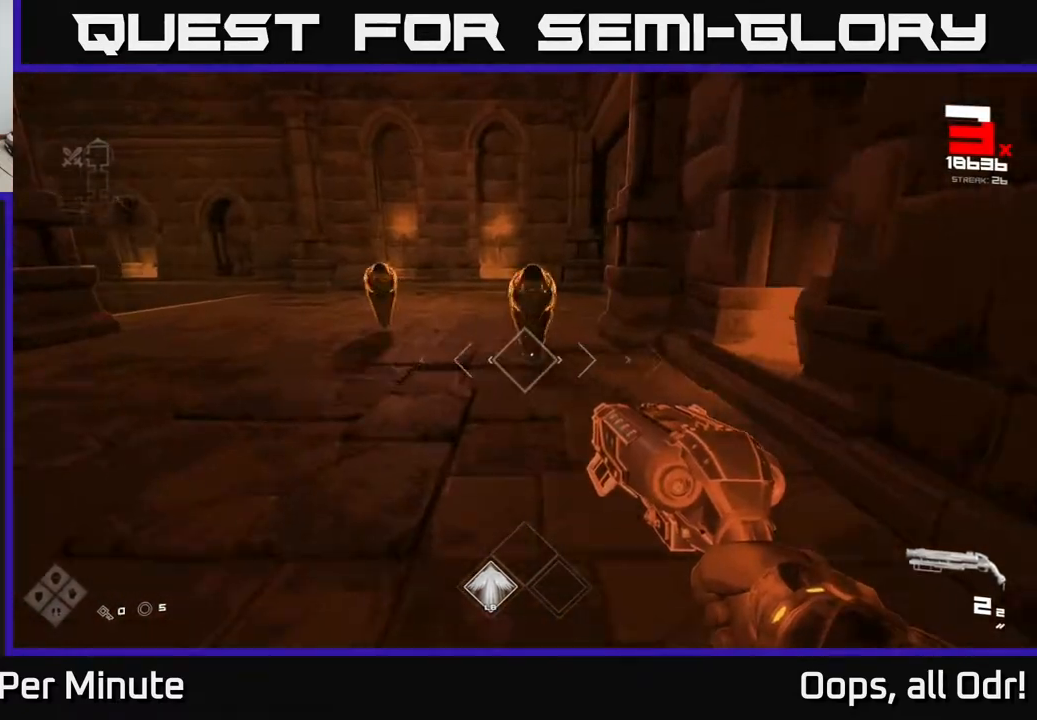
{"buttons": [], "left_stick": "down", "right_stick": "center", "events": [[33, "left_stick", "up-left"], [67, "R2", "down"], [150, "R2", "up"], [233, "right_stick", "left"], [317, "left_stick", "center"], [367, "right_stick", "center"], [383, "R2", "down"], [467, "R2", "up"], [483, "left_stick", "down"]]}
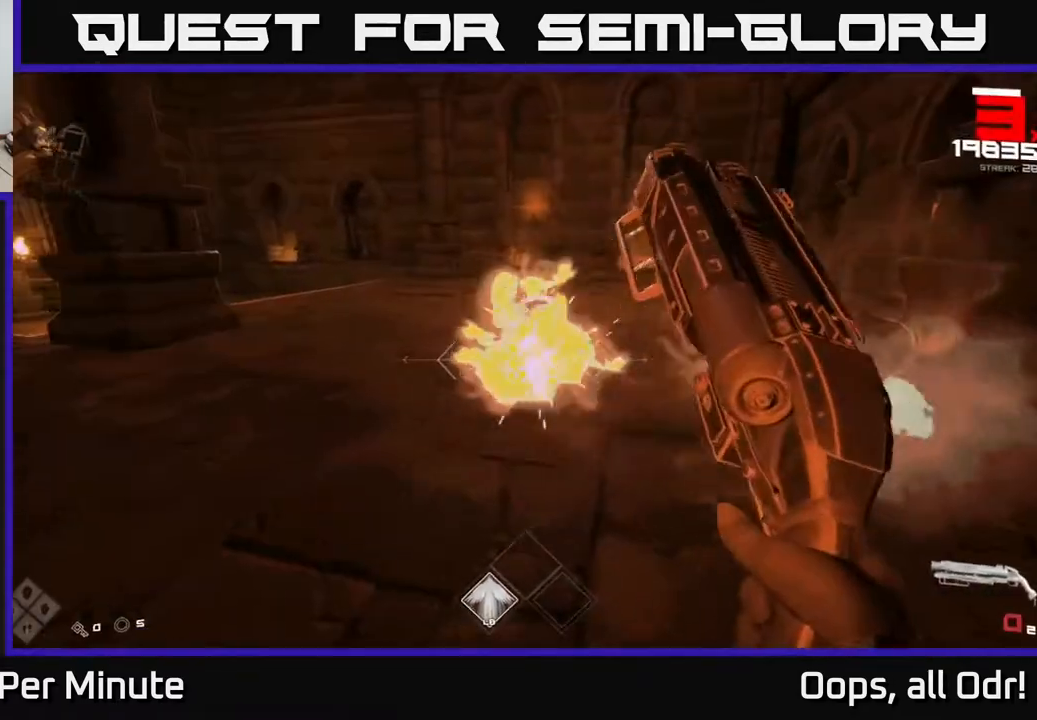
{"buttons": [], "left_stick": "up-right", "right_stick": "left", "events": [[100, "left_stick", "down-right"], [183, "R1", "down"], [200, "right_stick", "left"], [217, "left_stick", "right"], [317, "left_stick", "up-right"], [367, "R1", "up"]]}
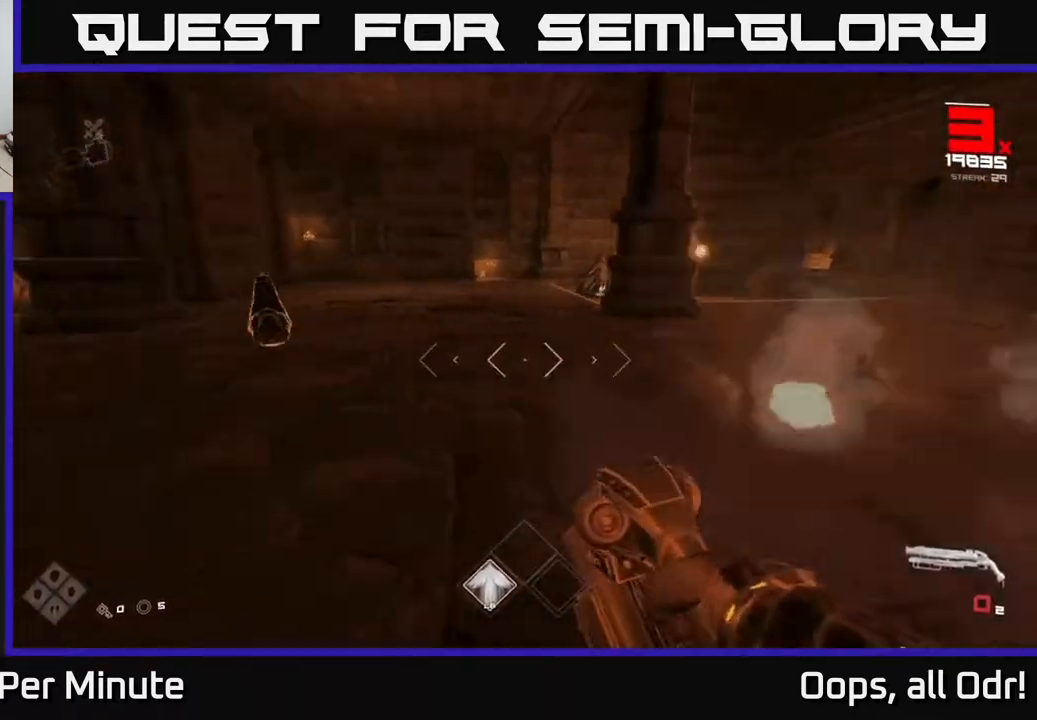
{"buttons": ["R2"], "left_stick": "center", "right_stick": "center", "events": [[117, "right_stick", "center"], [283, "left_stick", "left"], [283, "right_stick", "left"], [417, "left_stick", "center"], [433, "right_stick", "center"], [450, "R2", "down"]]}